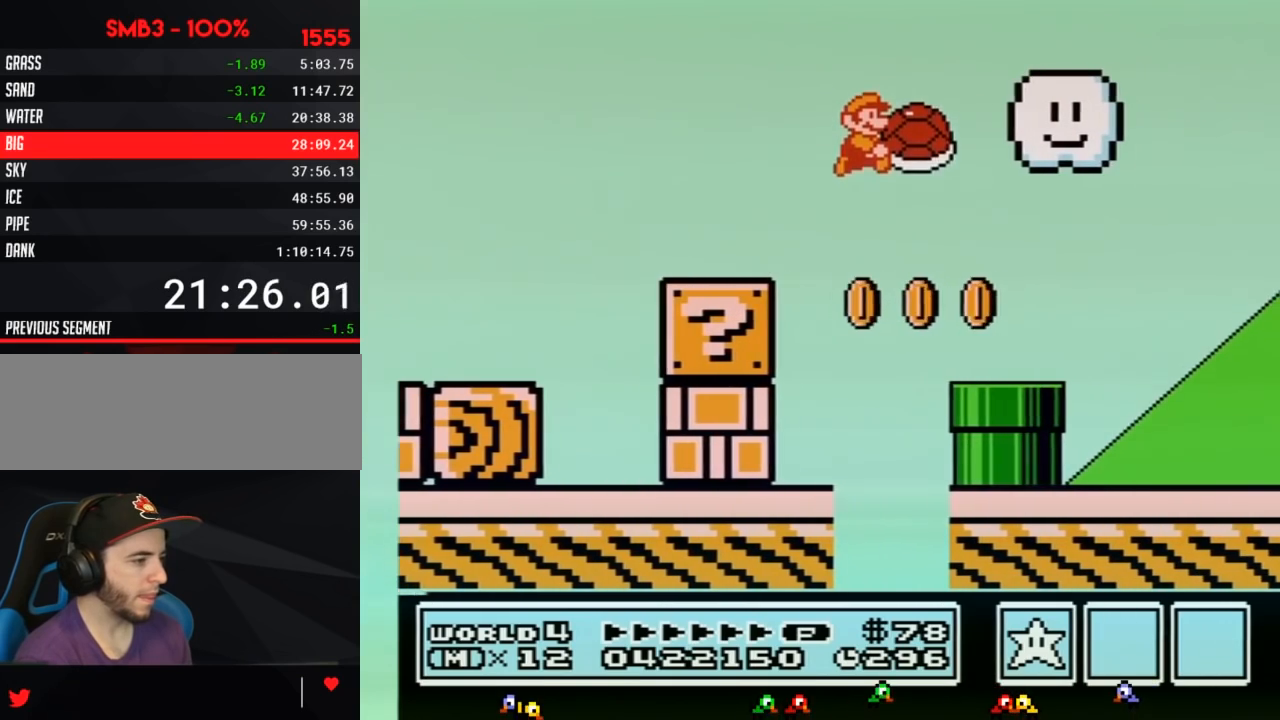
Gameplay with a controller (Nintendo layout); each line is a JSON object with the inputs held at the frame after it. "events" lists button and stick changes between this image and that frame as [ms after this image, input, new state], when the widget could be followed in between. Not read: L3 R3.
{"buttons": ["B", "DPAD_RIGHT"], "events": []}
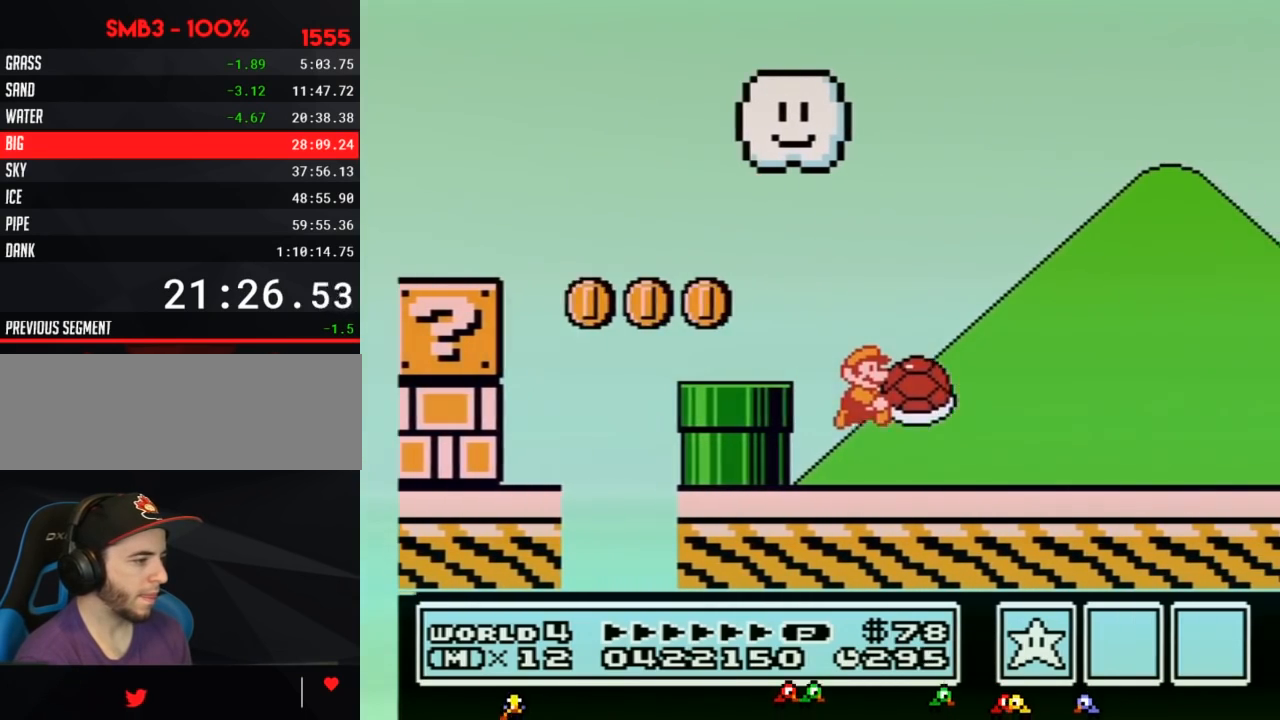
{"buttons": ["B", "DPAD_RIGHT"], "events": []}
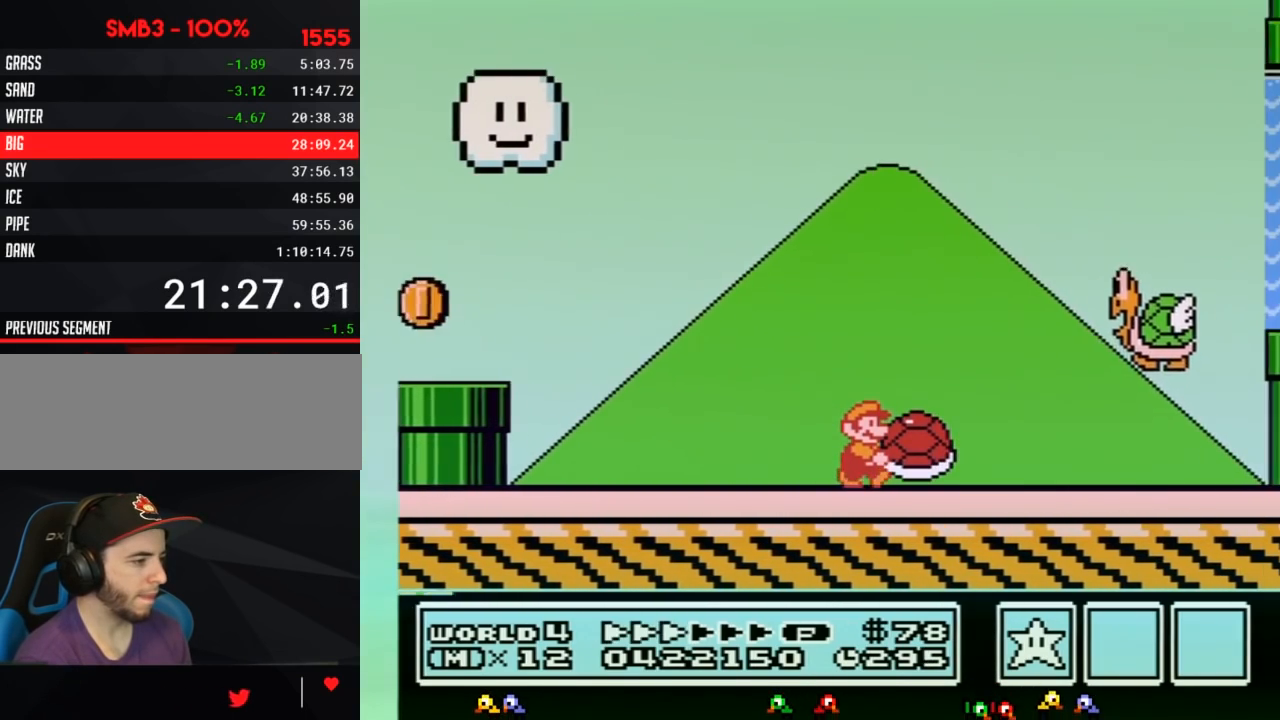
{"buttons": ["B", "DPAD_RIGHT"], "events": []}
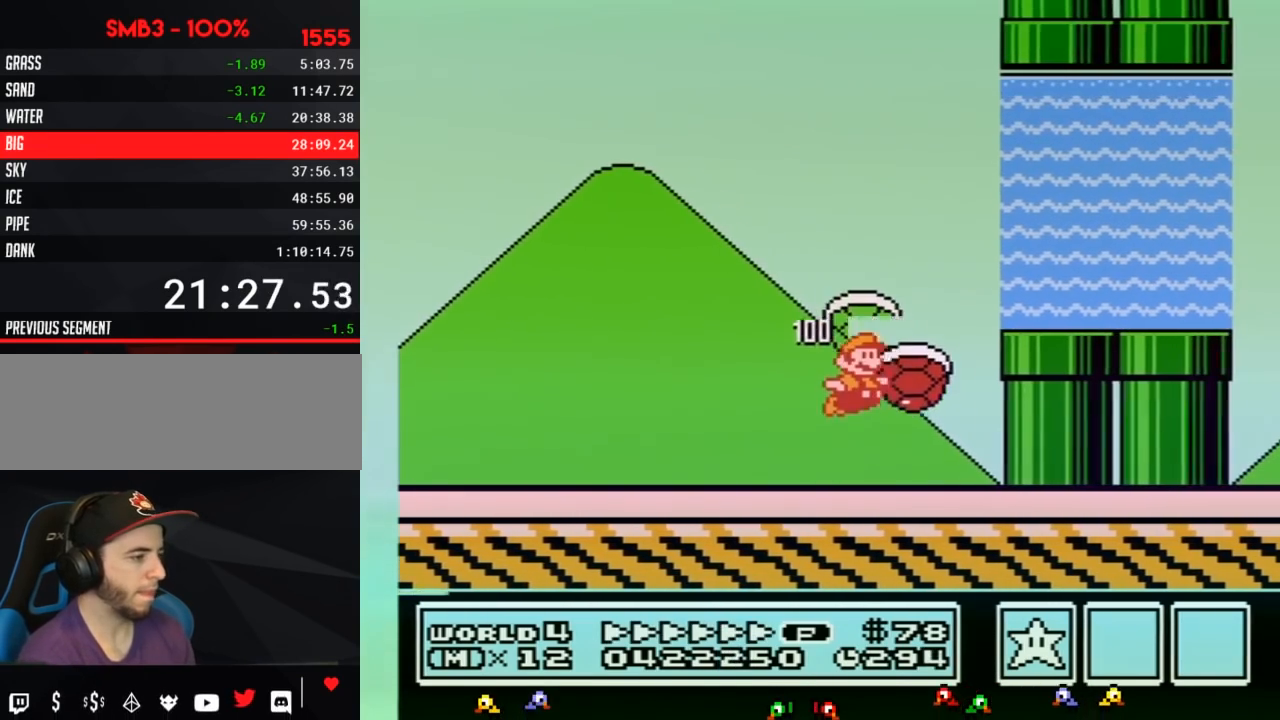
{"buttons": ["B", "DPAD_UP", "DPAD_RIGHT"], "events": [[17, "DPAD_LEFT", "down"], [17, "DPAD_RIGHT", "up"], [50, "DPAD_LEFT", "up"], [50, "DPAD_UP", "down"], [67, "DPAD_RIGHT", "down"]]}
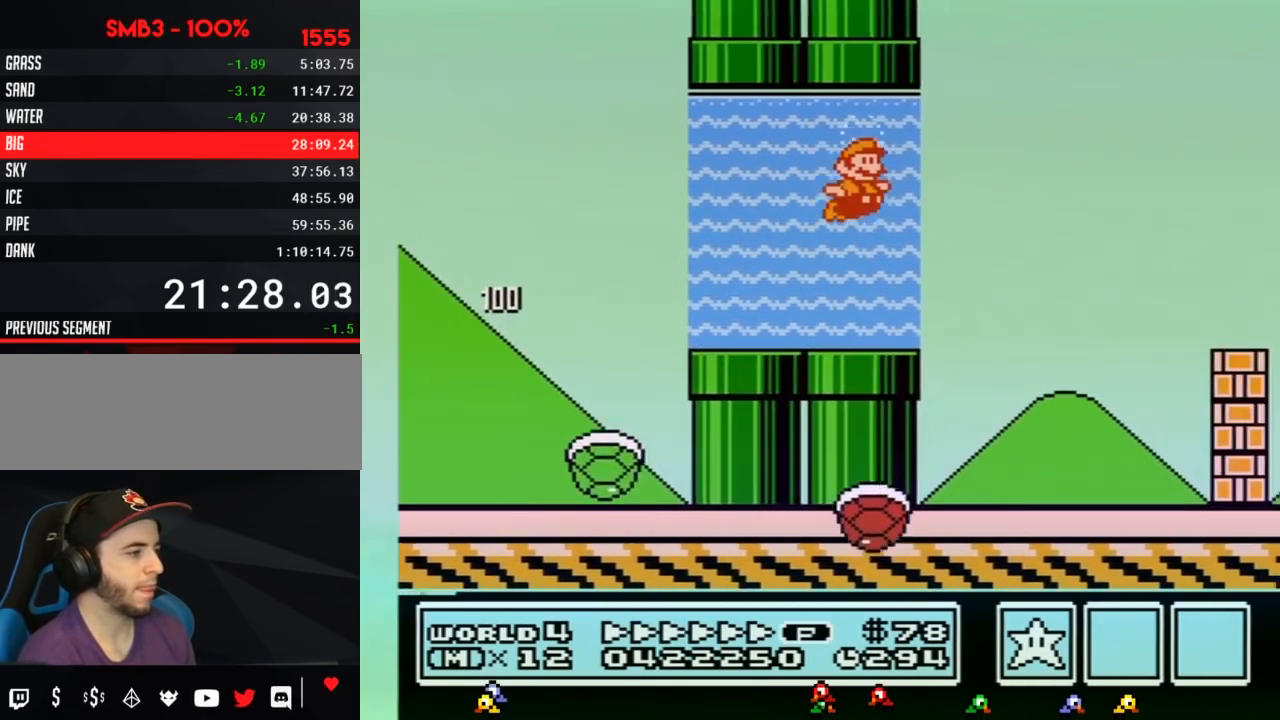
{"buttons": ["A", "B", "DPAD_UP", "DPAD_RIGHT"]}
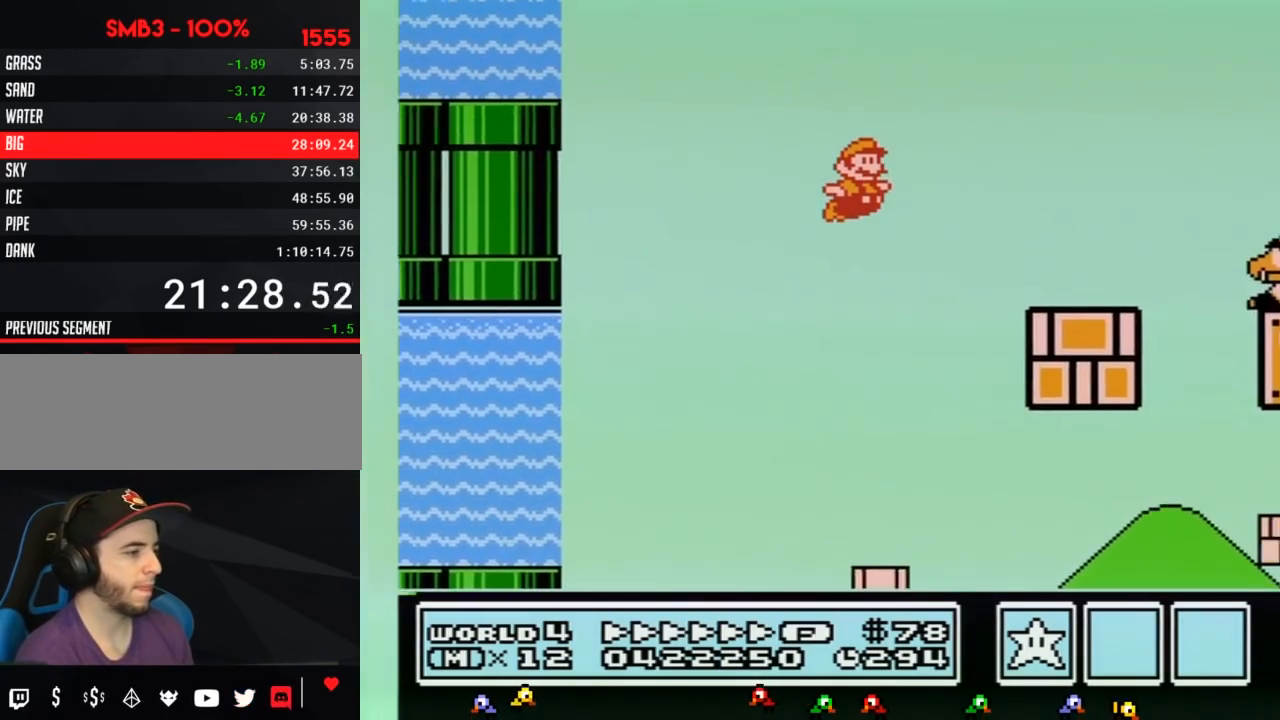
{"buttons": ["A", "B", "DPAD_RIGHT"], "events": [[67, "DPAD_UP", "up"]]}
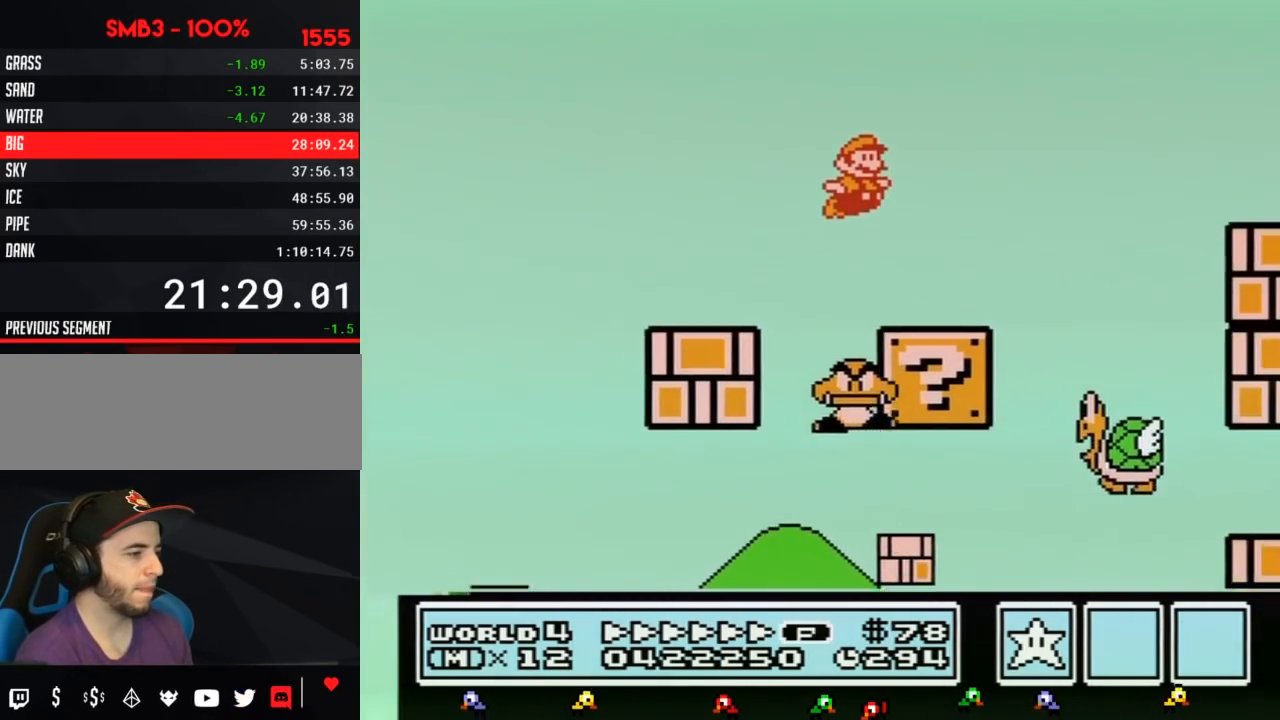
{"buttons": ["B", "DPAD_RIGHT"]}
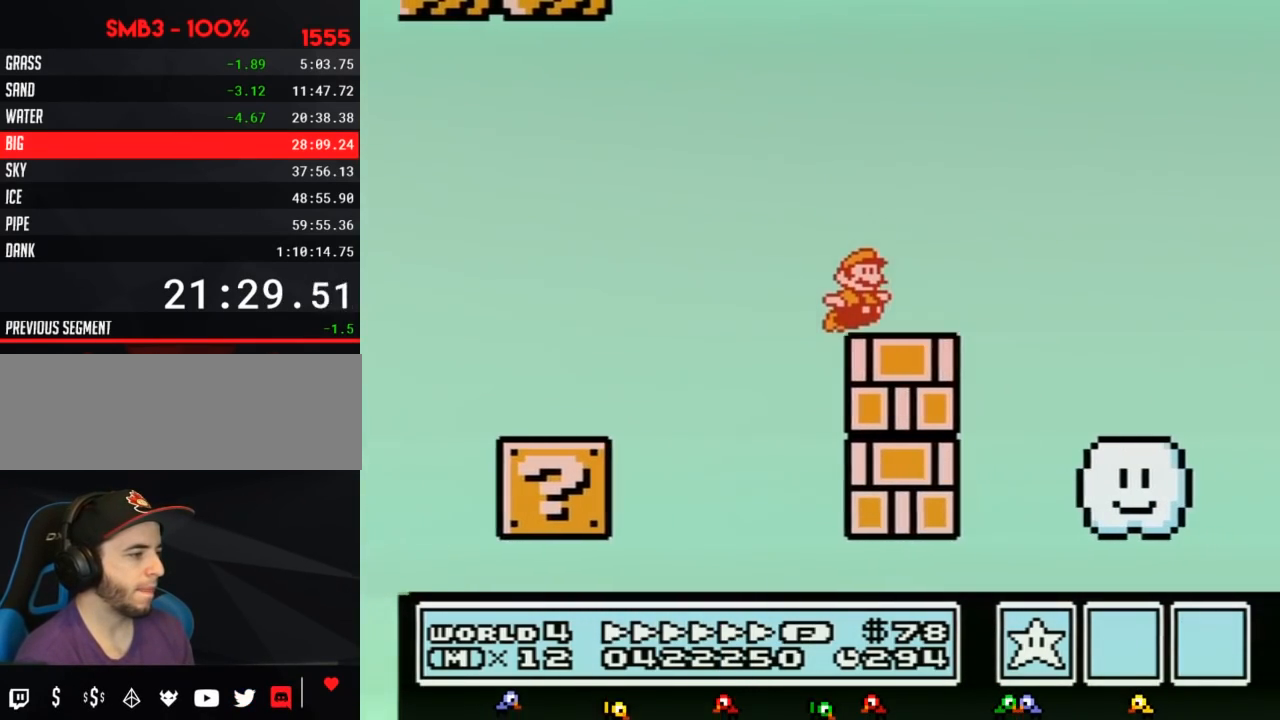
{"buttons": ["A", "B", "DPAD_RIGHT"]}
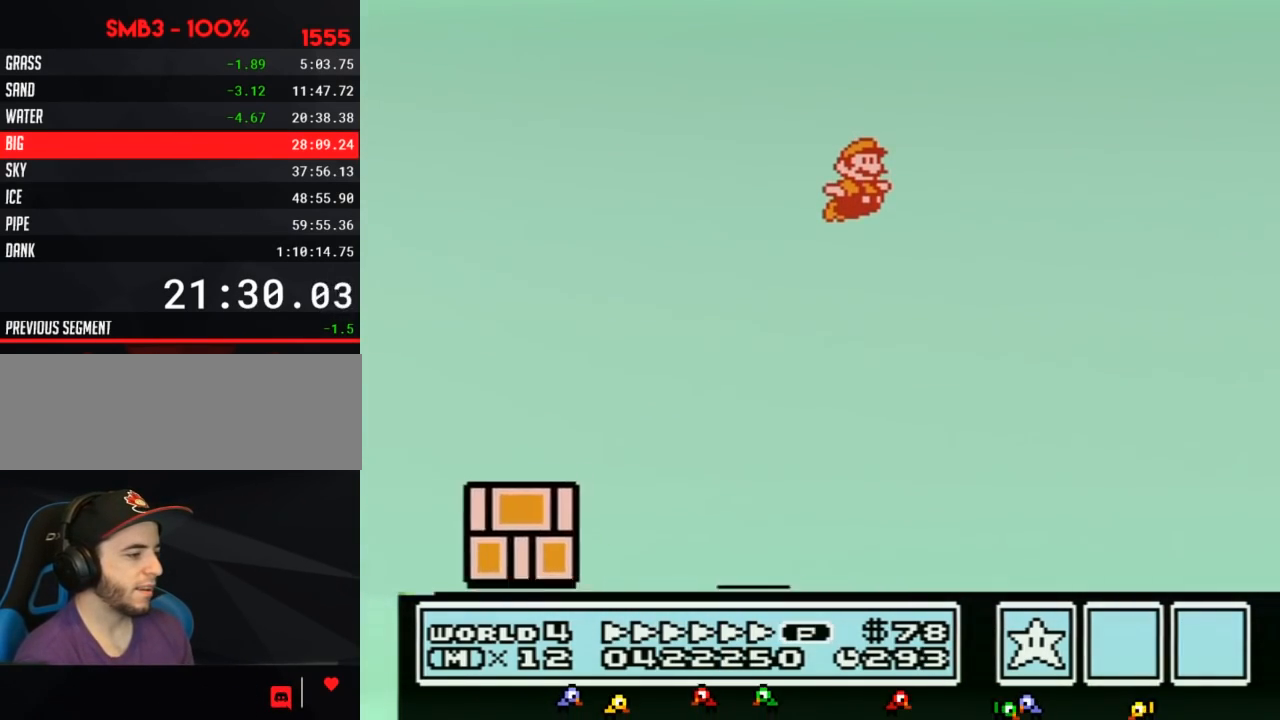
{"buttons": ["A", "B", "DPAD_RIGHT"], "events": []}
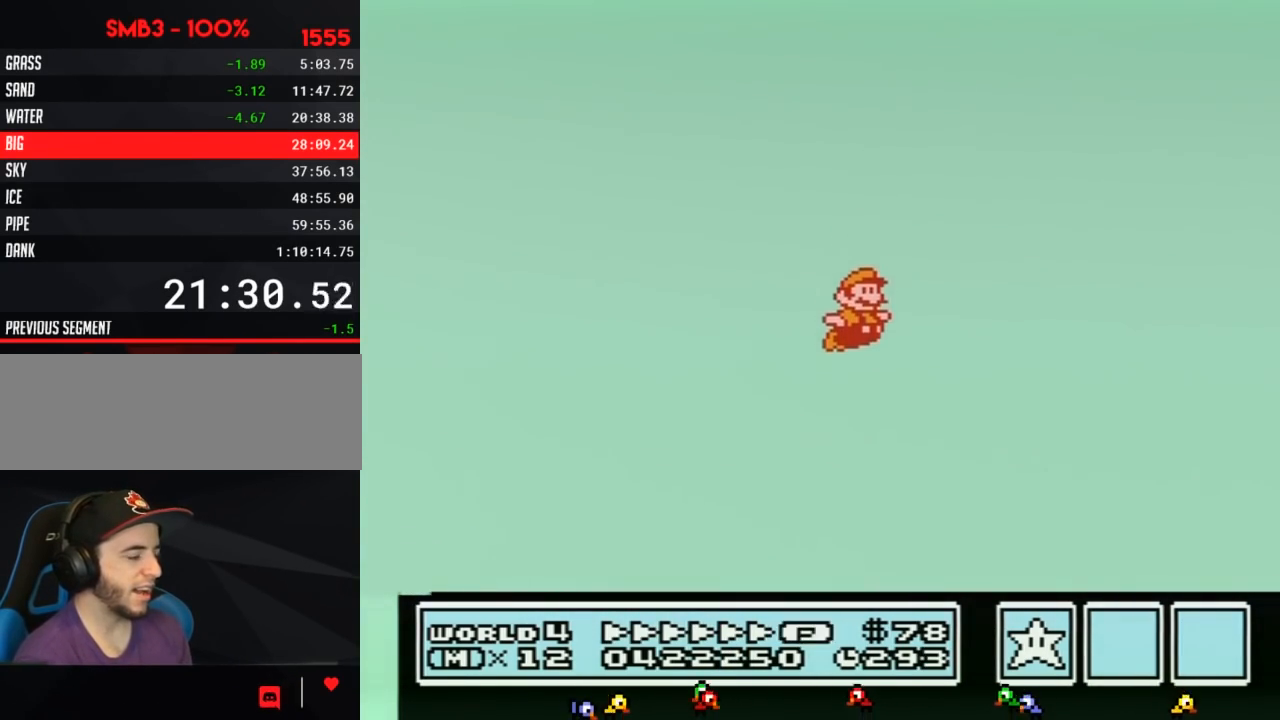
{"buttons": ["A", "B", "DPAD_RIGHT"], "events": []}
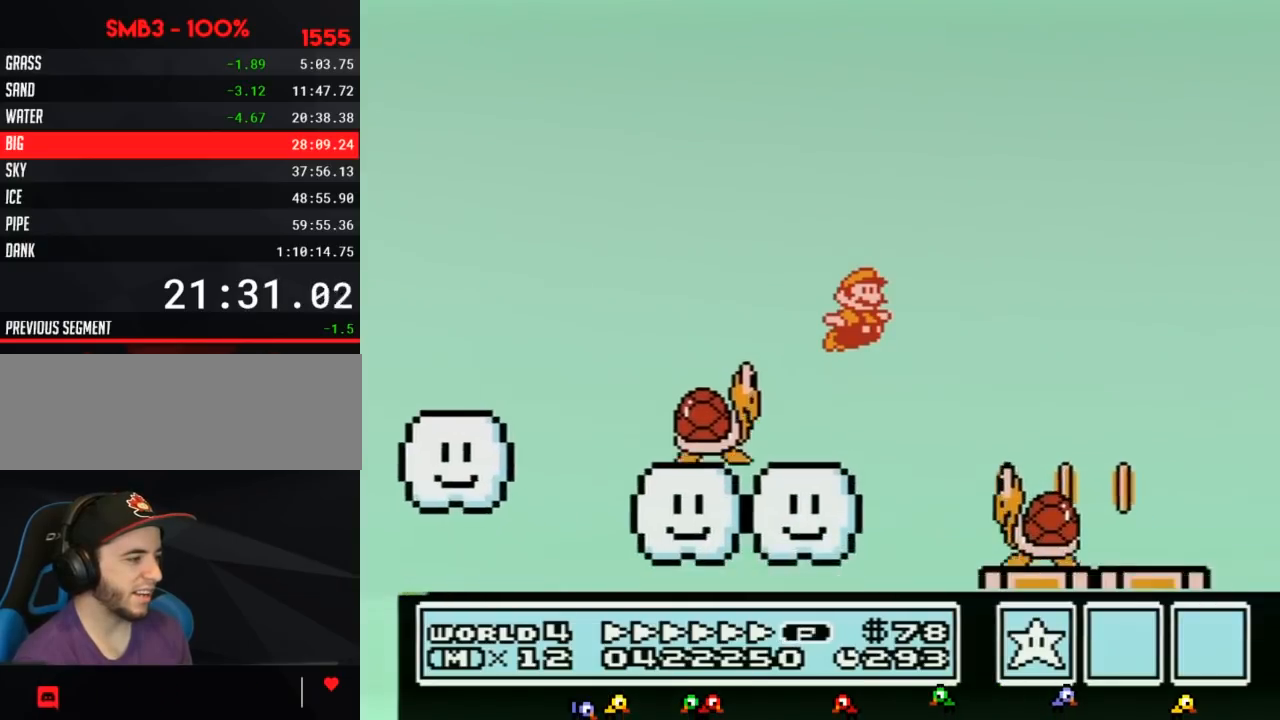
{"buttons": ["A", "B", "DPAD_RIGHT"], "events": []}
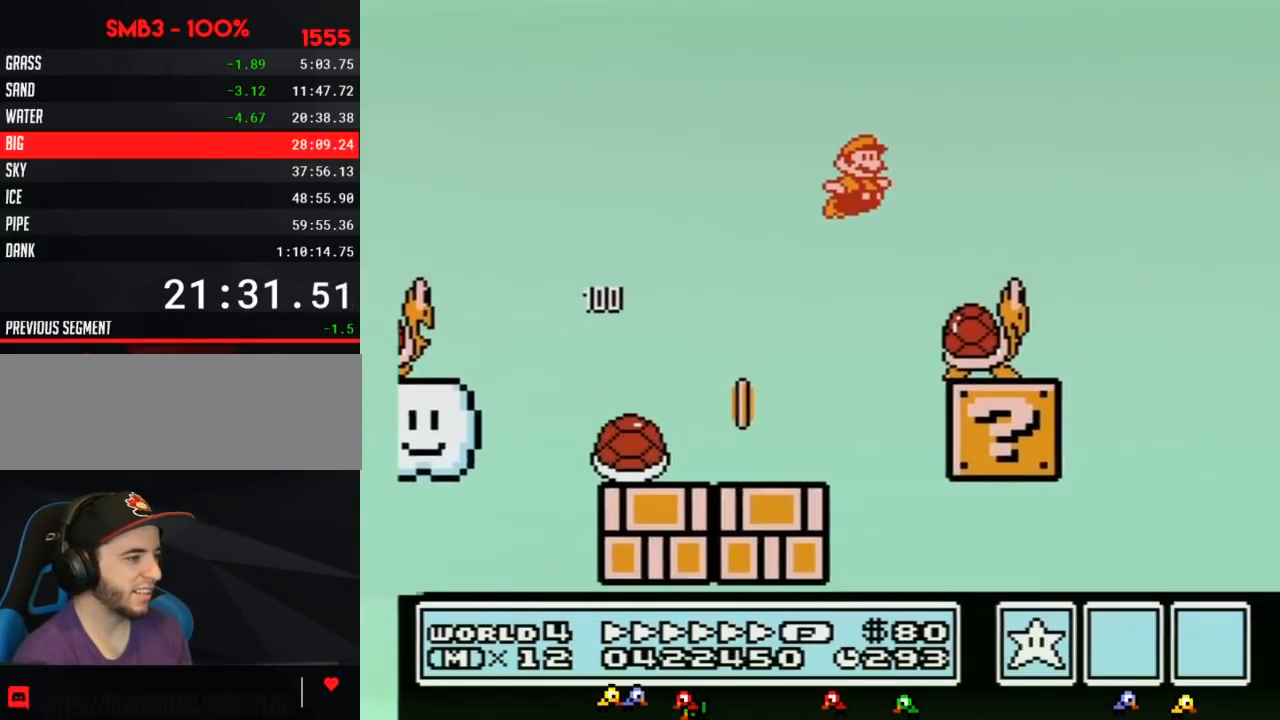
{"buttons": ["B", "DPAD_RIGHT"]}
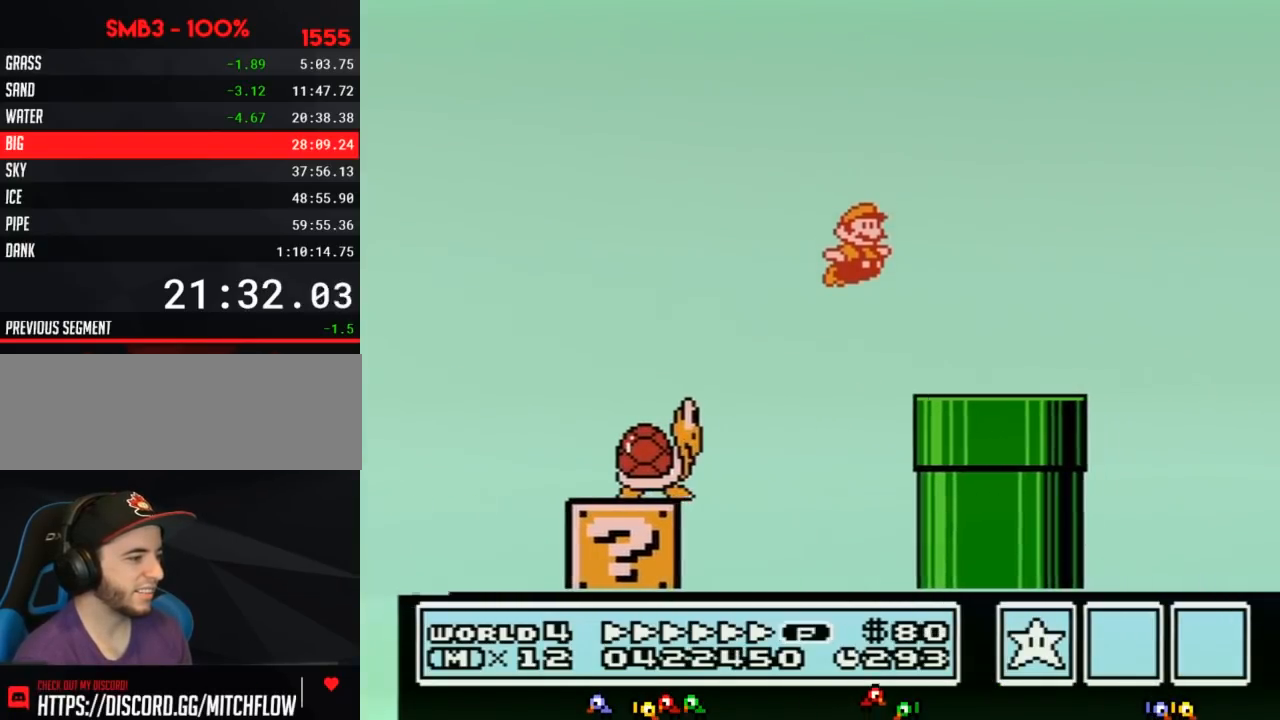
{"buttons": ["A", "DPAD_RIGHT"]}
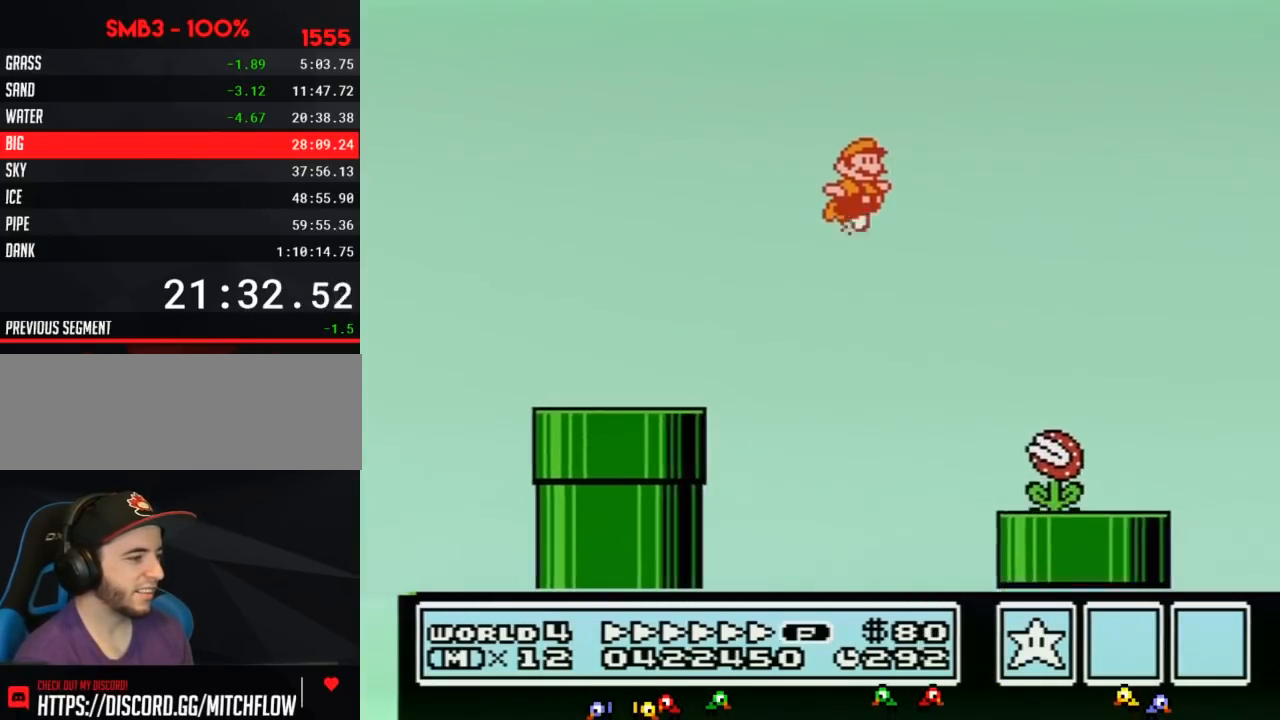
{"buttons": ["B", "DPAD_RIGHT"]}
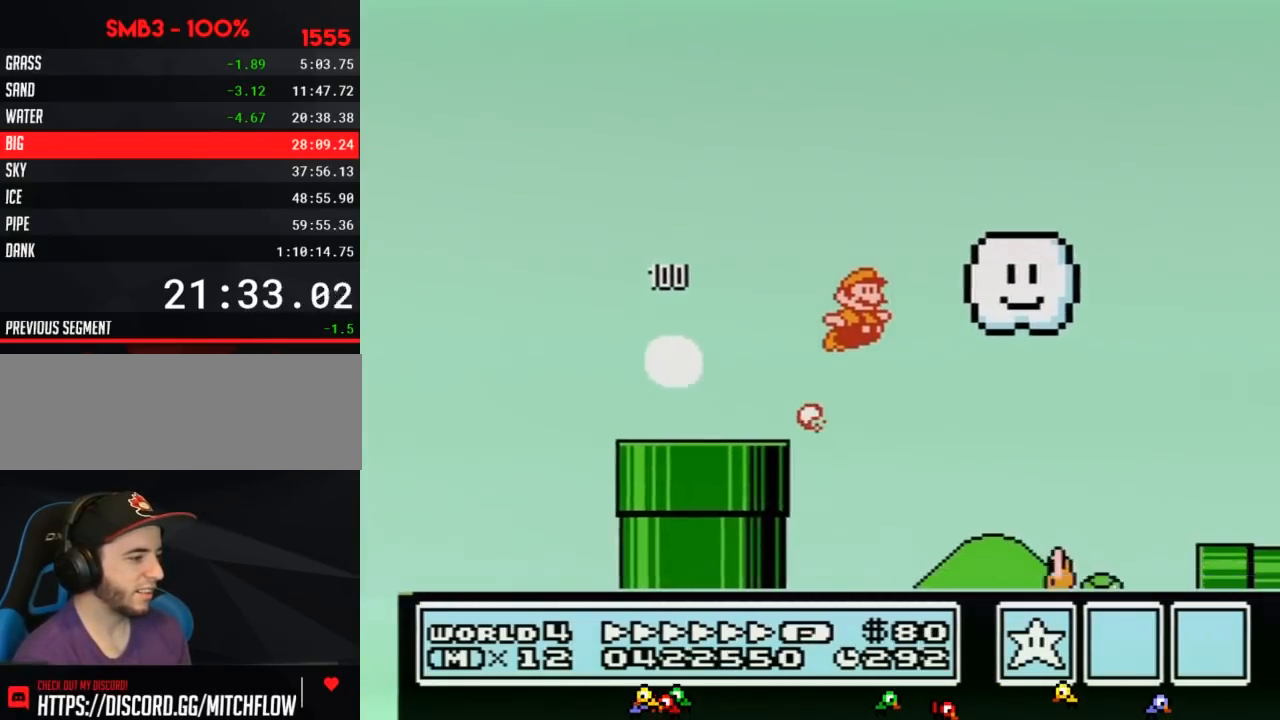
{"buttons": ["B", "DPAD_LEFT"], "events": [[383, "DPAD_LEFT", "down"], [383, "DPAD_RIGHT", "up"]]}
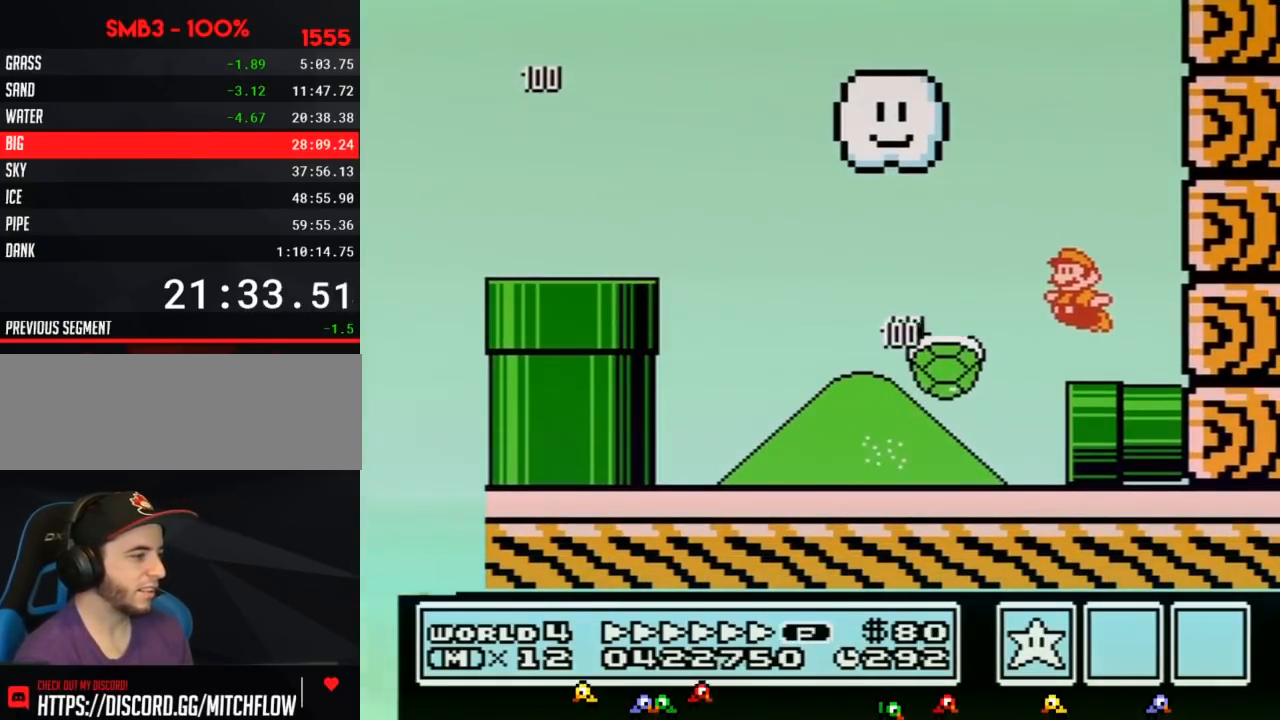
{"buttons": ["B", "DPAD_LEFT"], "events": []}
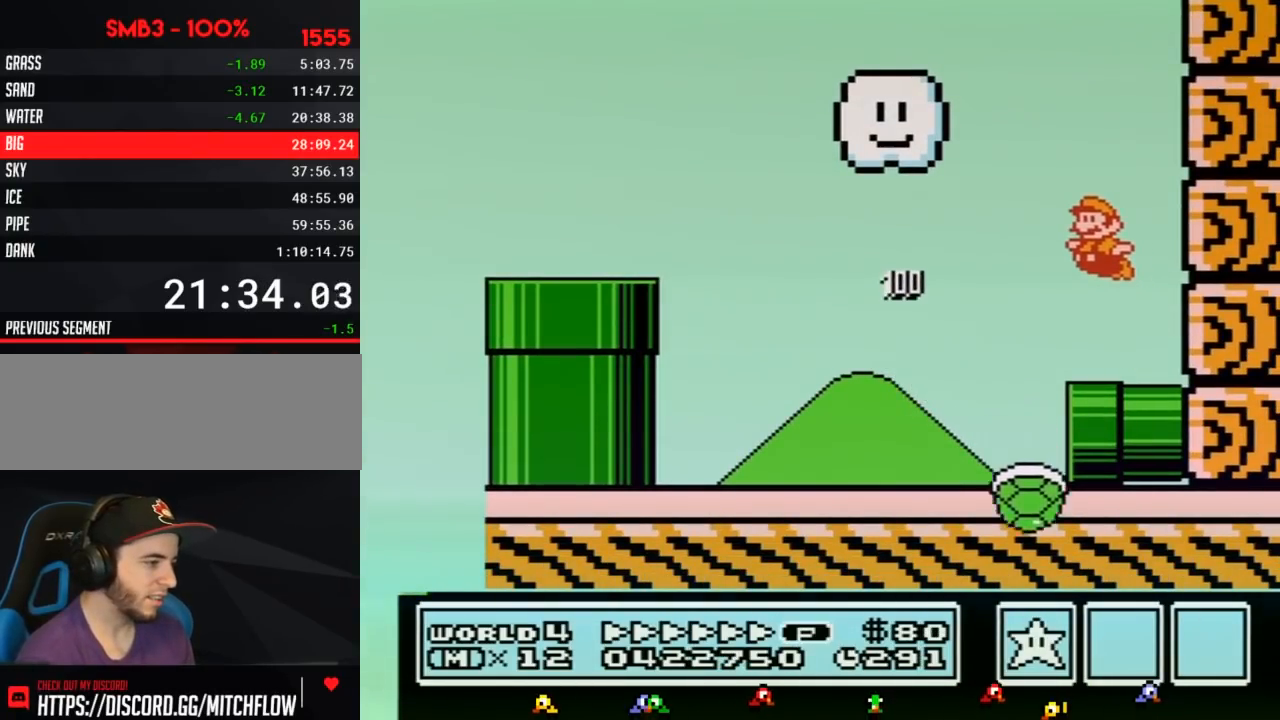
{"buttons": ["B", "DPAD_RIGHT"], "events": [[200, "DPAD_LEFT", "up"], [200, "DPAD_RIGHT", "down"]]}
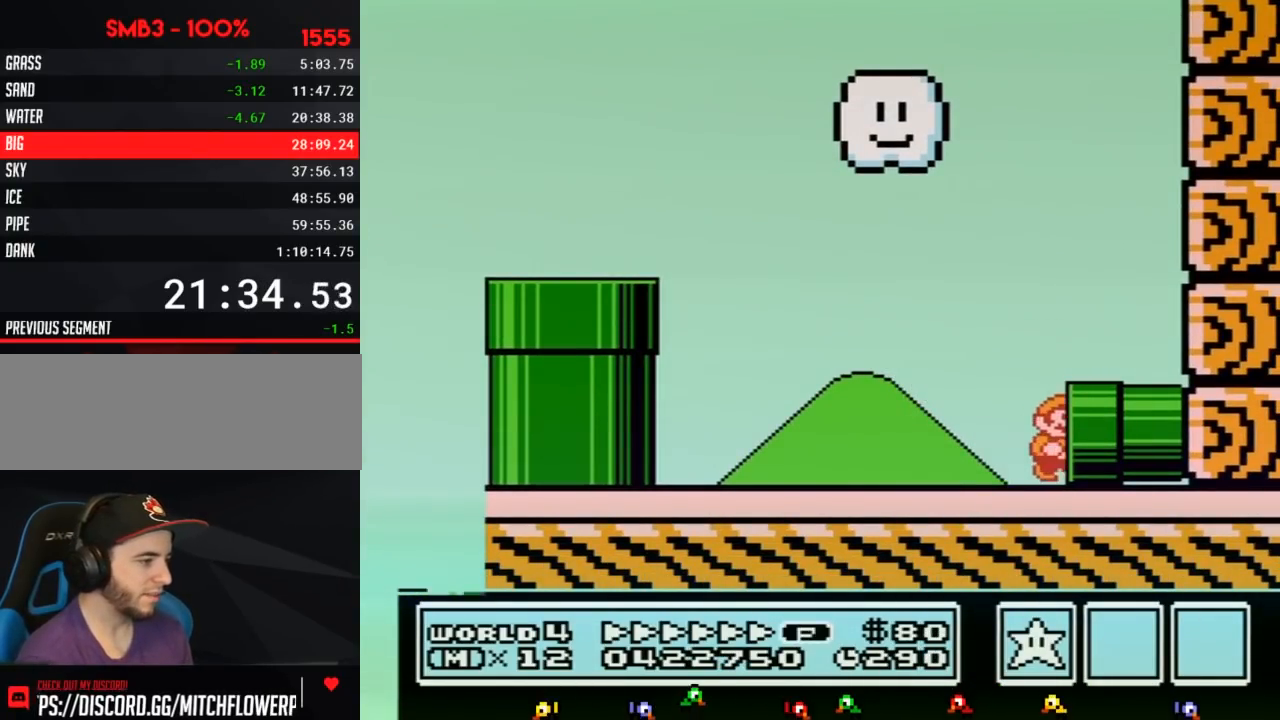
{"buttons": ["B"], "events": [[167, "B", "up"], [200, "DPAD_RIGHT", "up"], [267, "B", "down"]]}
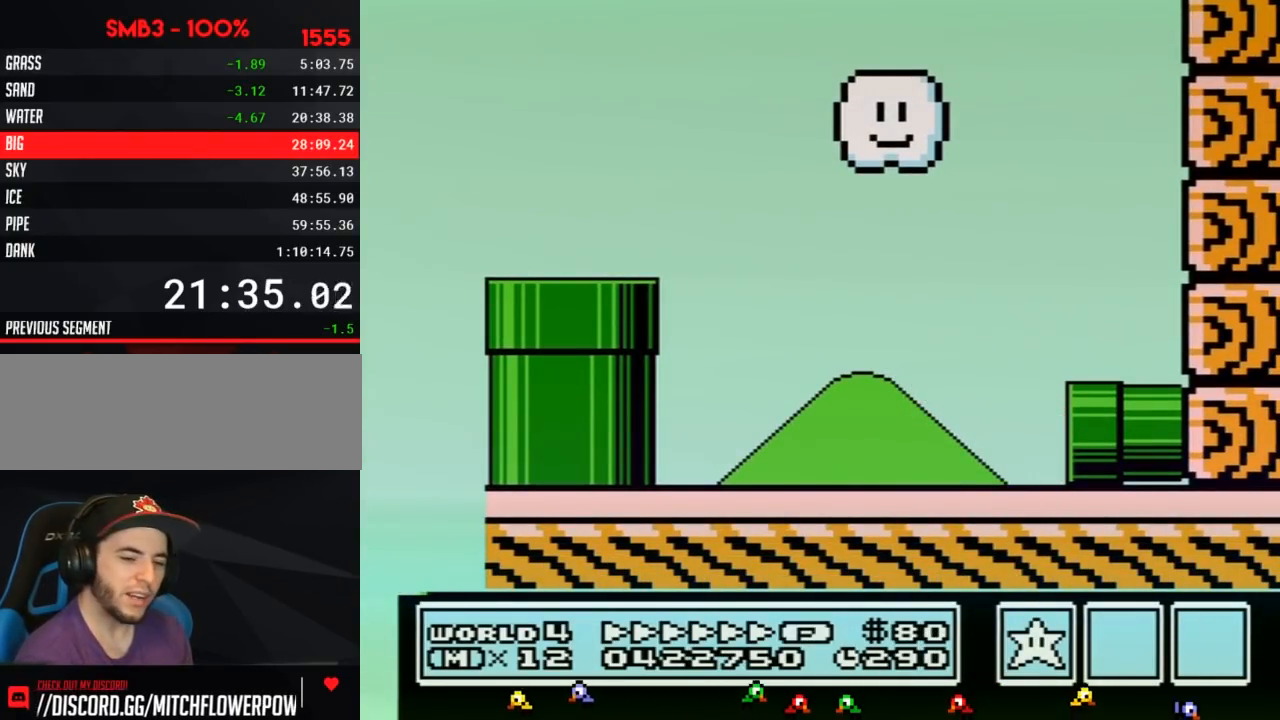
{"buttons": ["B", "DPAD_RIGHT"], "events": [[450, "DPAD_RIGHT", "down"]]}
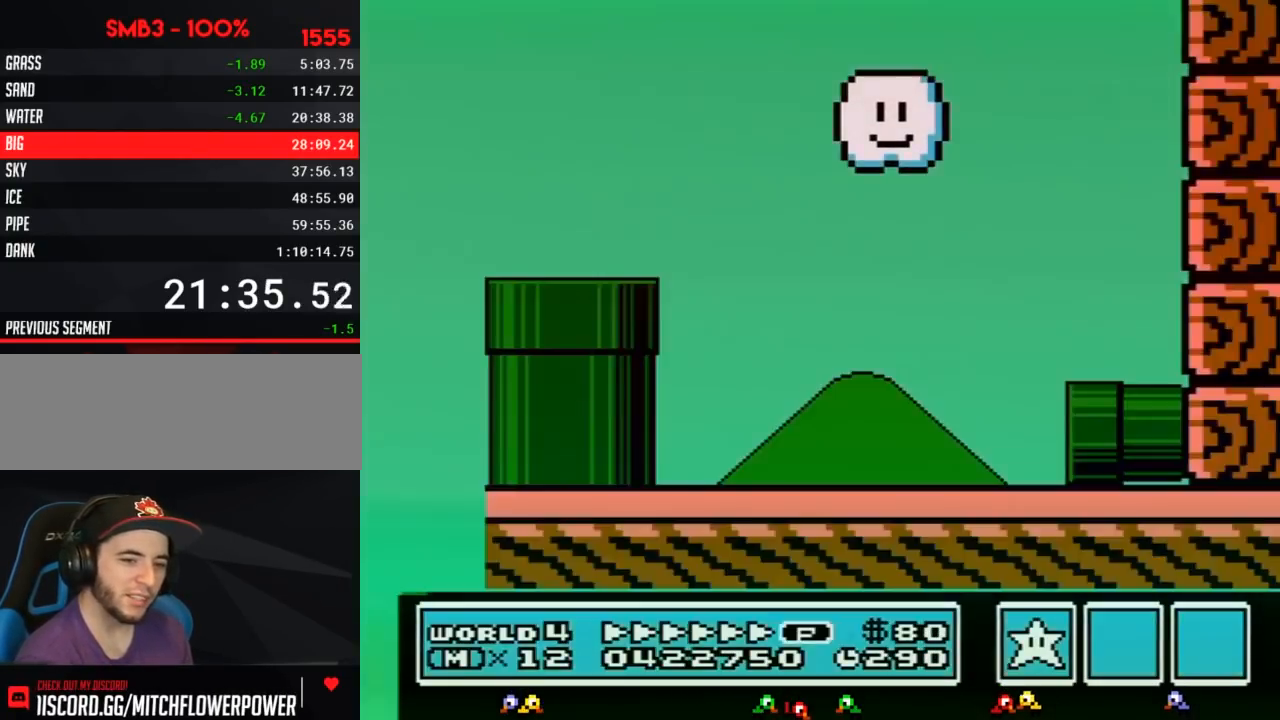
{"buttons": ["B", "DPAD_RIGHT"], "events": []}
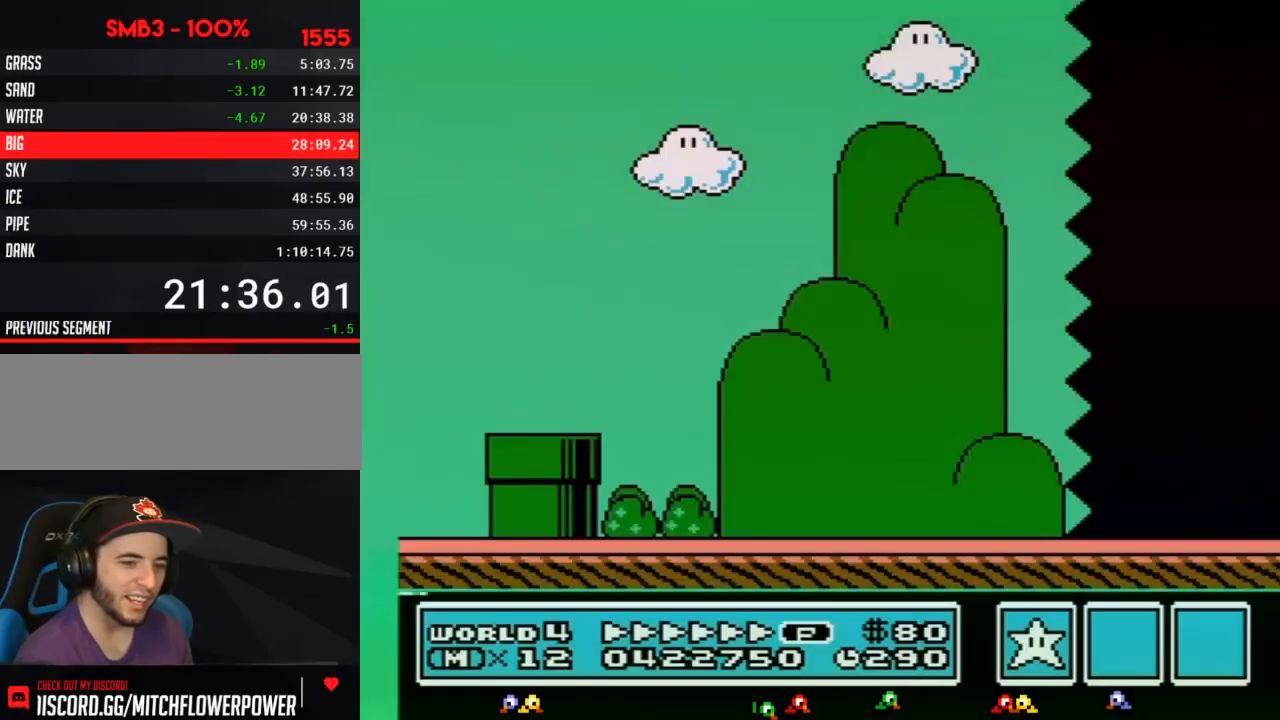
{"buttons": ["B", "DPAD_RIGHT"], "events": []}
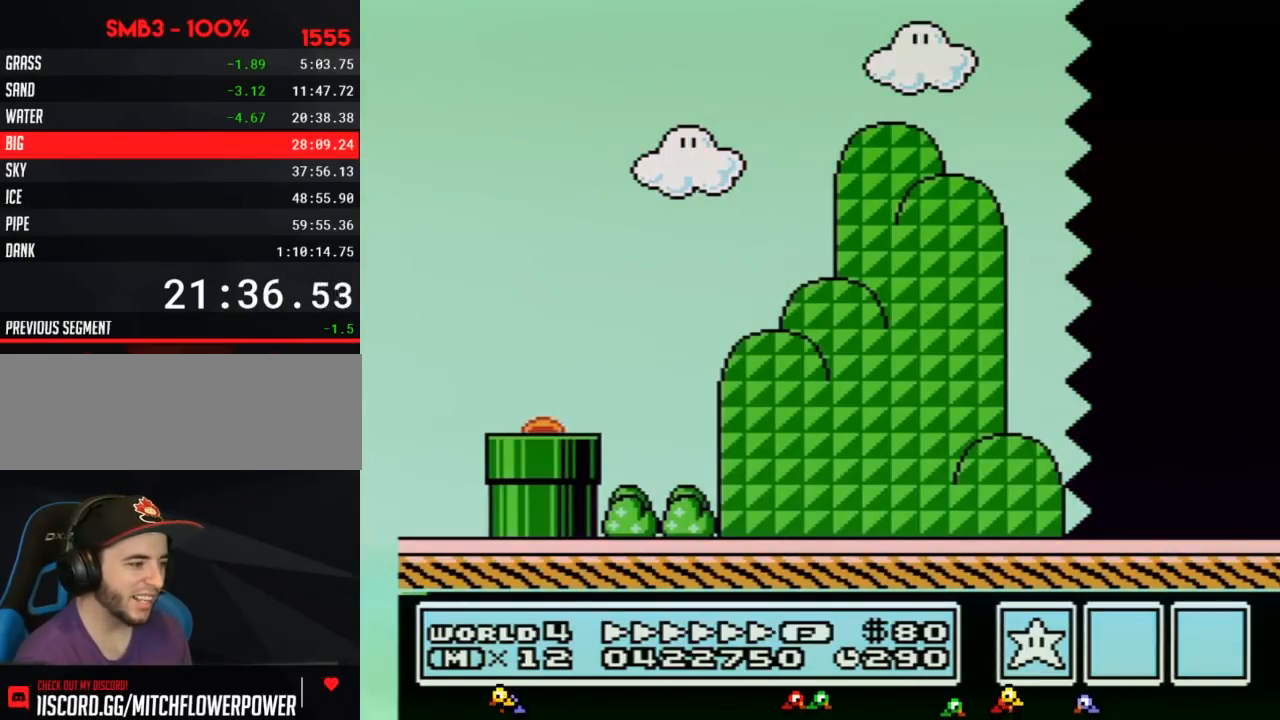
{"buttons": ["B", "DPAD_RIGHT"], "events": []}
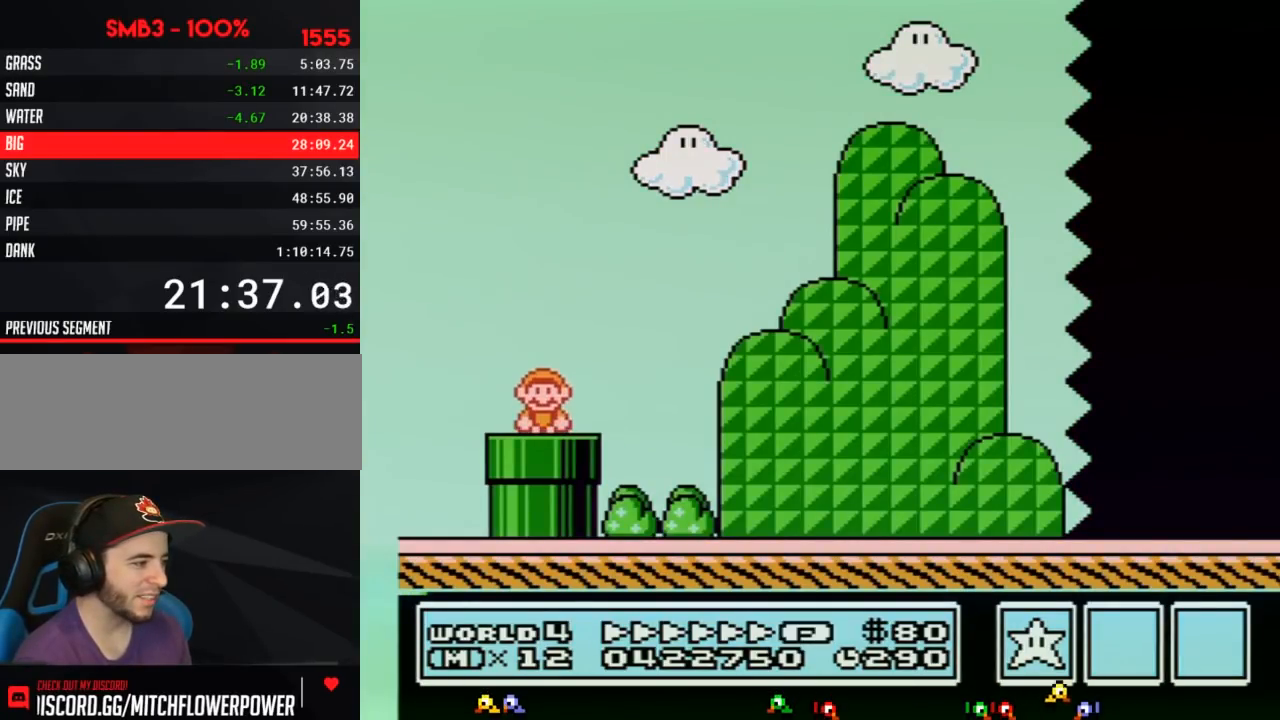
{"buttons": ["B", "DPAD_RIGHT"], "events": []}
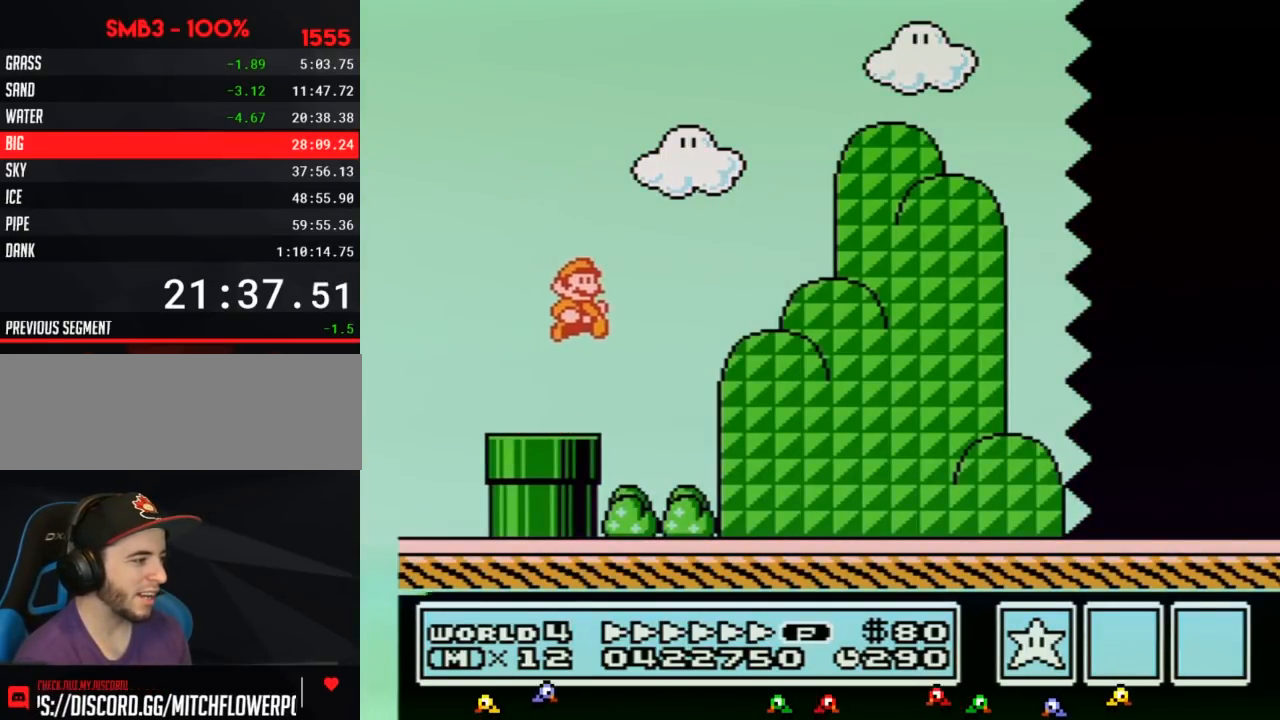
{"buttons": ["B", "DPAD_RIGHT"], "events": []}
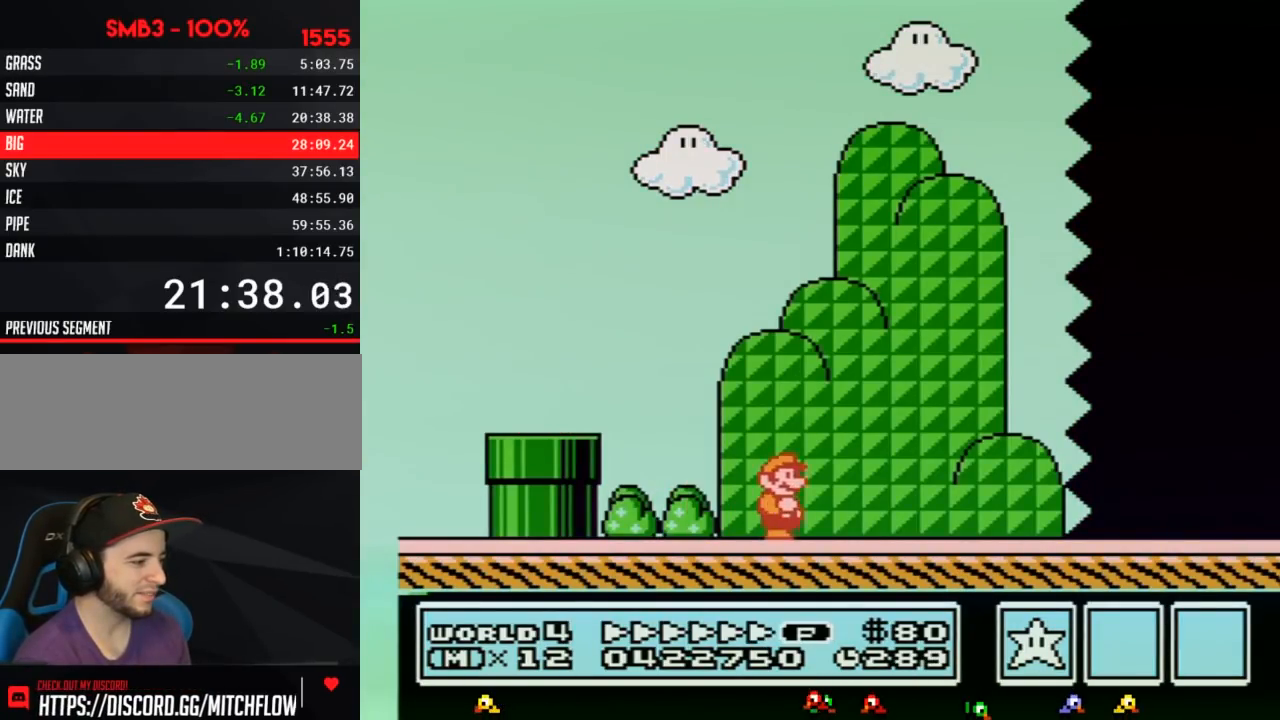
{"buttons": ["B", "DPAD_RIGHT"], "events": []}
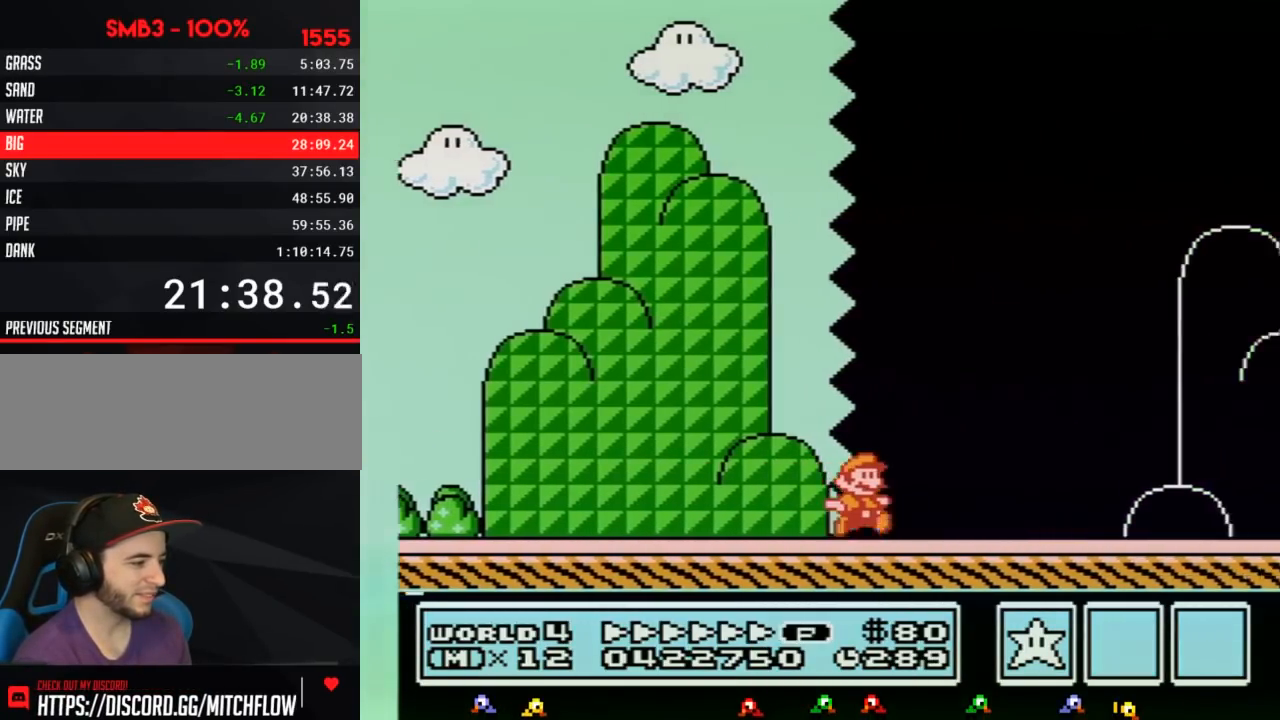
{"buttons": ["B", "DPAD_RIGHT"], "events": []}
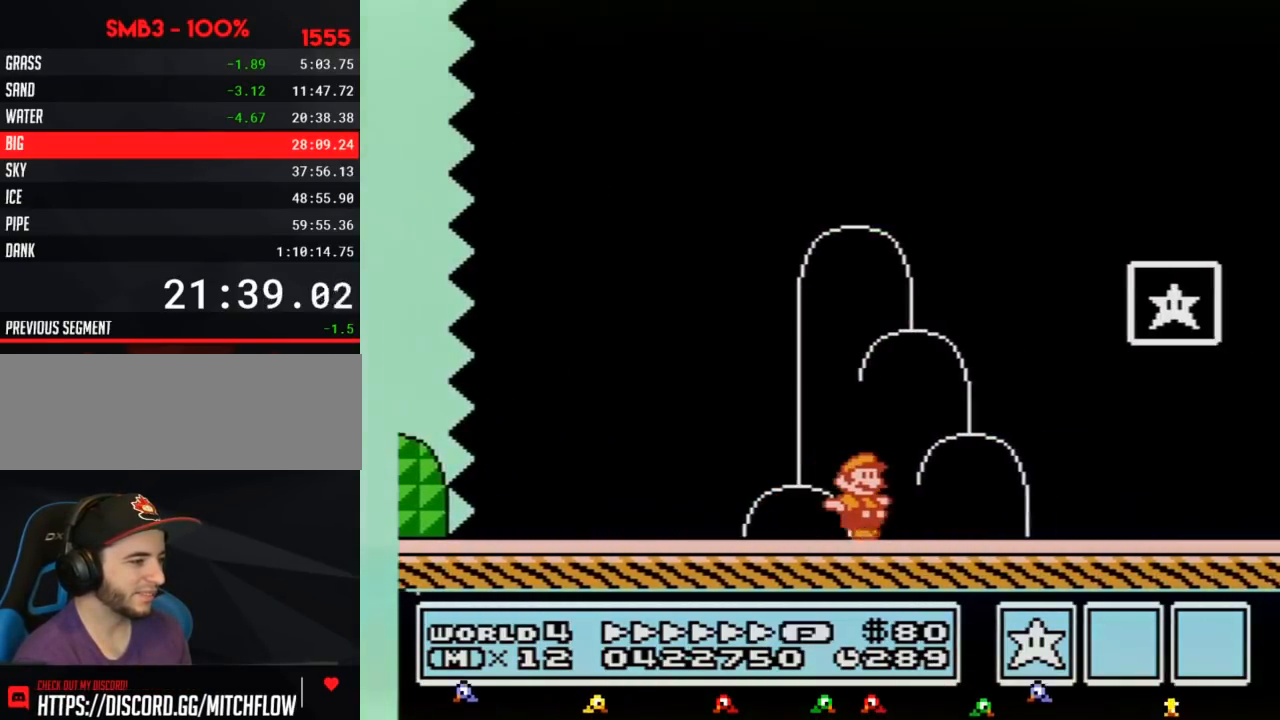
{"buttons": ["A", "B", "DPAD_RIGHT"]}
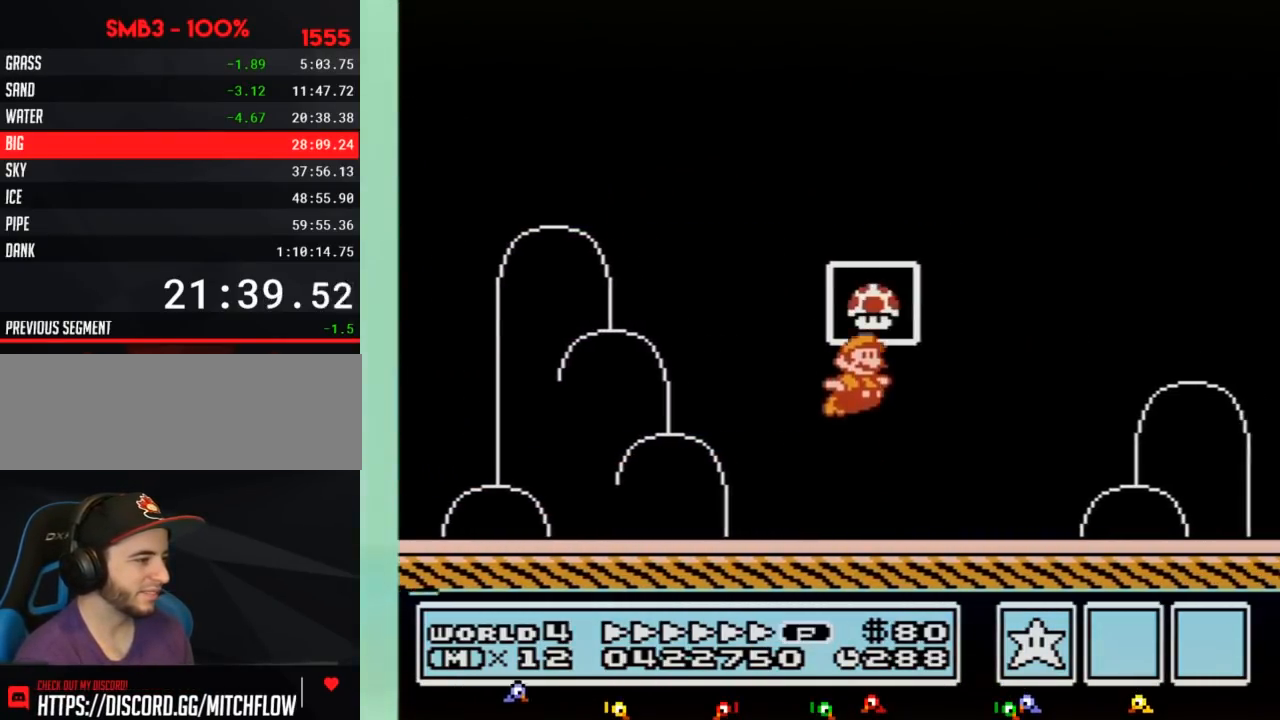
{"buttons": []}